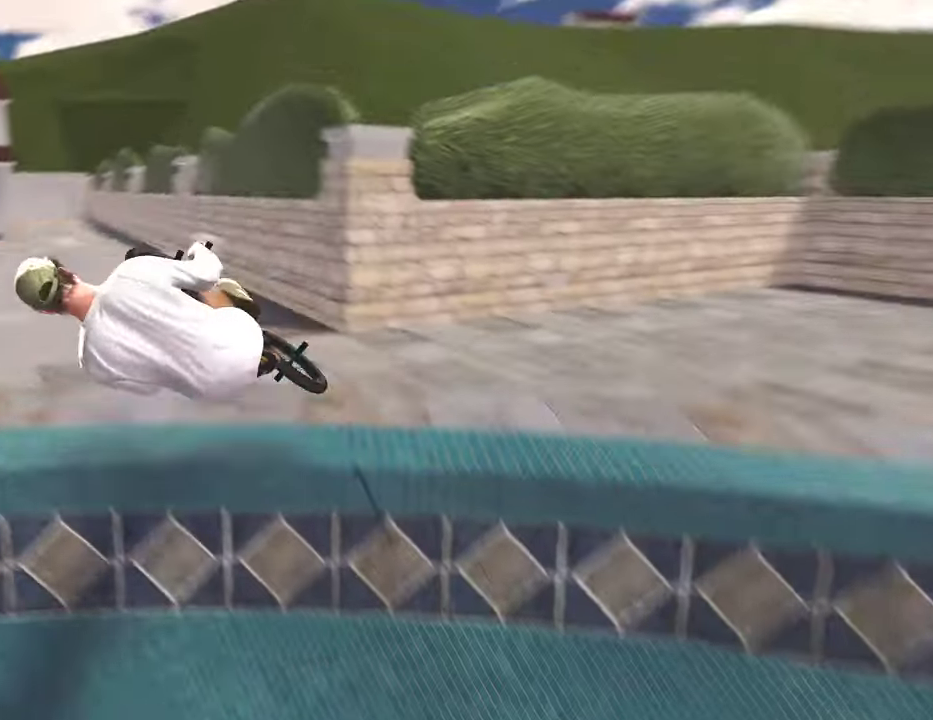
Gameplay with a controller (Xbox layout); each line is a JSON object with the inputs held at the frame after it (dt_ms = milliseconds from this image to that frame). "events" lists button and stick changes between this image and that frame as [ms after this image, input, new state], when the widget could be followed in between.
{"dt_ms": 300, "buttons": [], "left_stick": "center", "right_stick": "center", "events": []}
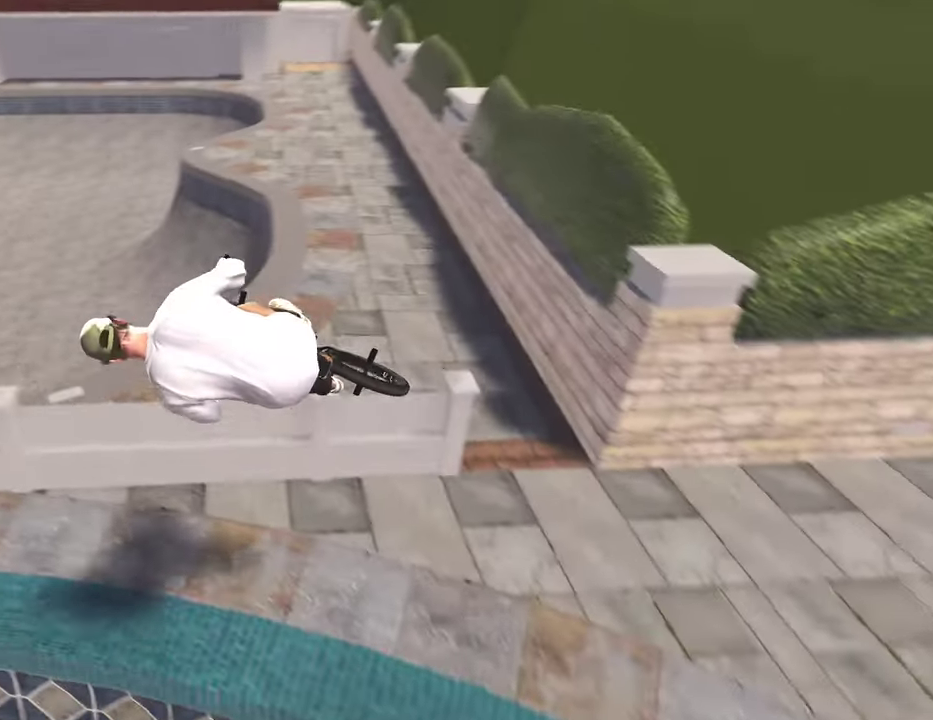
{"dt_ms": 800, "buttons": ["L2", "R2"], "left_stick": "center", "right_stick": "up", "events": [[100, "right_stick", "down"], [133, "R1", "down"], [233, "R1", "up"], [350, "R1", "down"], [417, "R1", "up"], [517, "R1", "down"], [583, "R1", "up"], [583, "right_stick", "center"], [750, "L2", "down"], [750, "R2", "down"], [767, "right_stick", "up"]]}
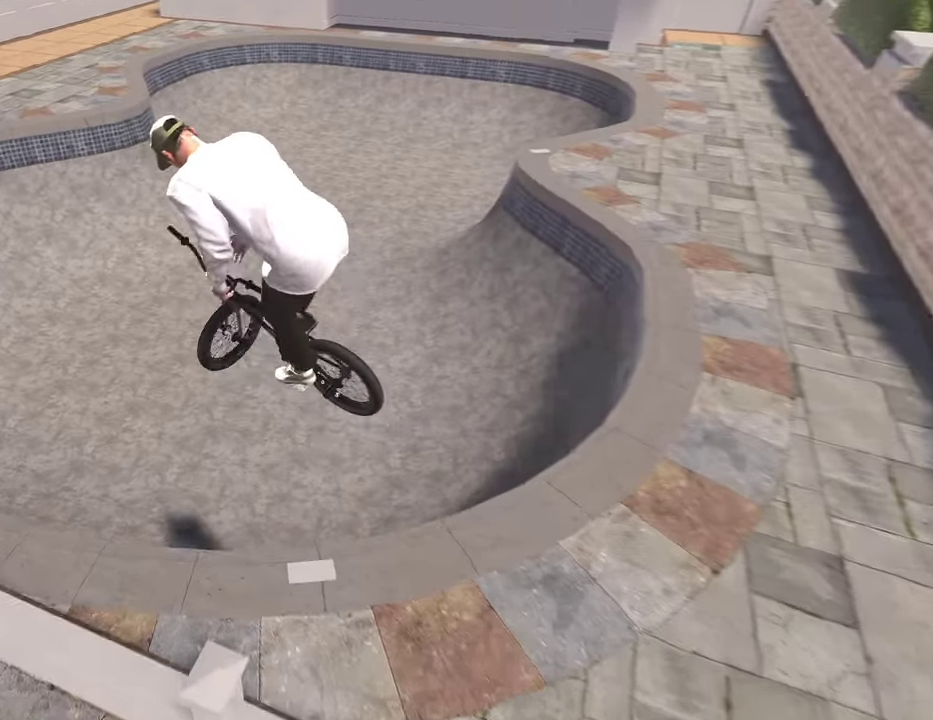
{"dt_ms": 400, "buttons": [], "left_stick": "right", "right_stick": "center", "events": [[250, "R2", "up"], [267, "L2", "up"], [267, "left_stick", "right"], [267, "right_stick", "center"]]}
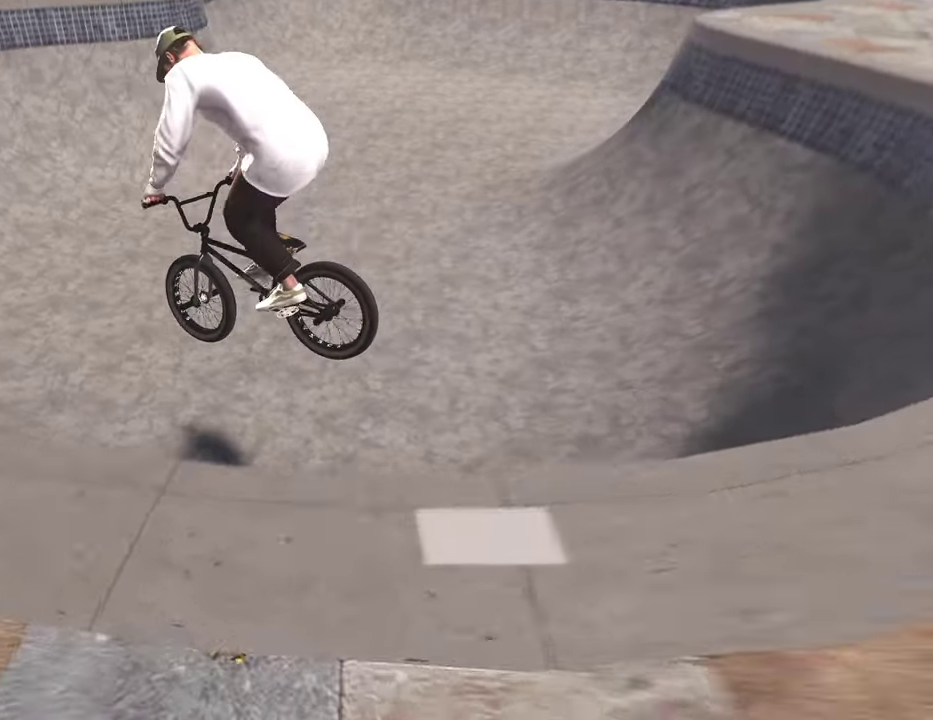
{"dt_ms": 400, "buttons": [], "left_stick": "center", "right_stick": "center", "events": [[400, "left_stick", "center"]]}
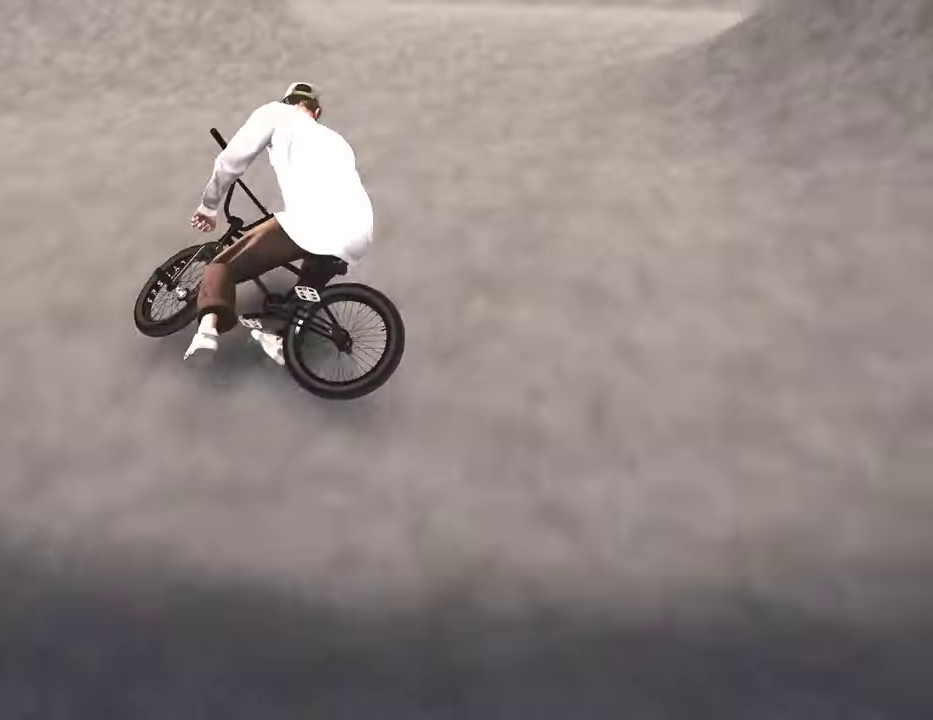
{"dt_ms": 600, "buttons": [], "left_stick": "center", "right_stick": "center", "events": []}
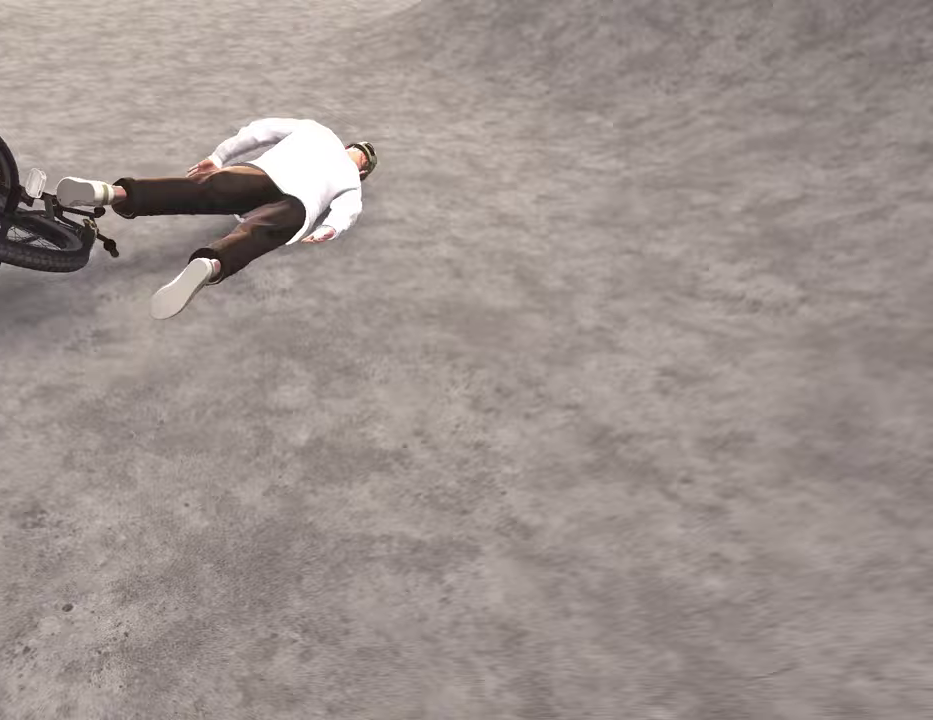
{"dt_ms": 500, "buttons": ["DPAD_DOWN"], "left_stick": "center", "right_stick": "center", "events": [[483, "DPAD_DOWN", "down"]]}
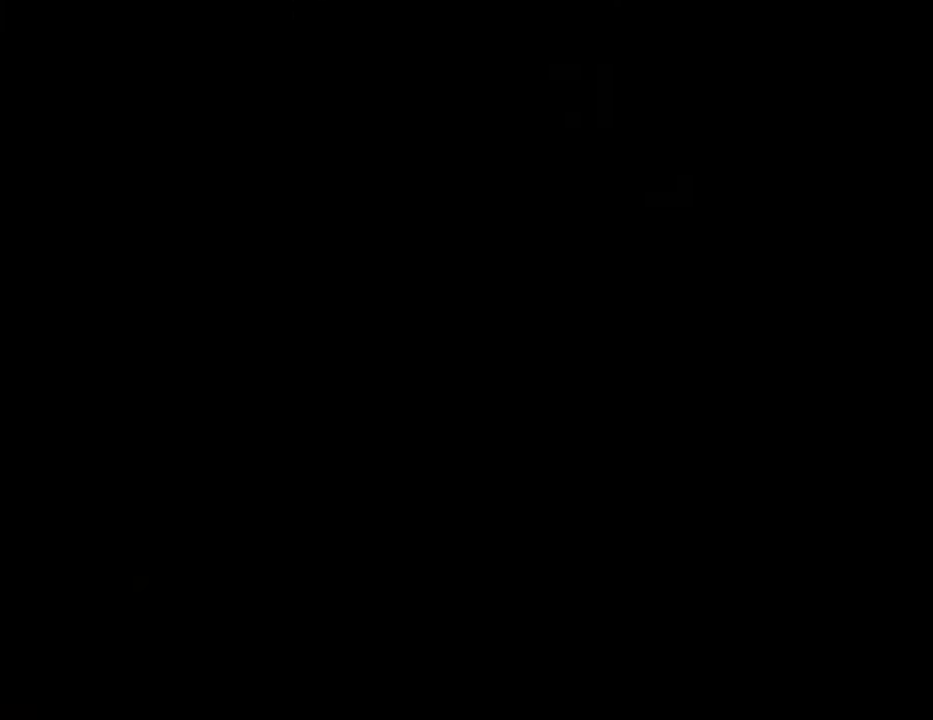
{"dt_ms": 500, "buttons": ["A"], "left_stick": "up", "right_stick": "center", "events": [[117, "DPAD_DOWN", "up"], [450, "left_stick", "up"], [467, "A", "down"]]}
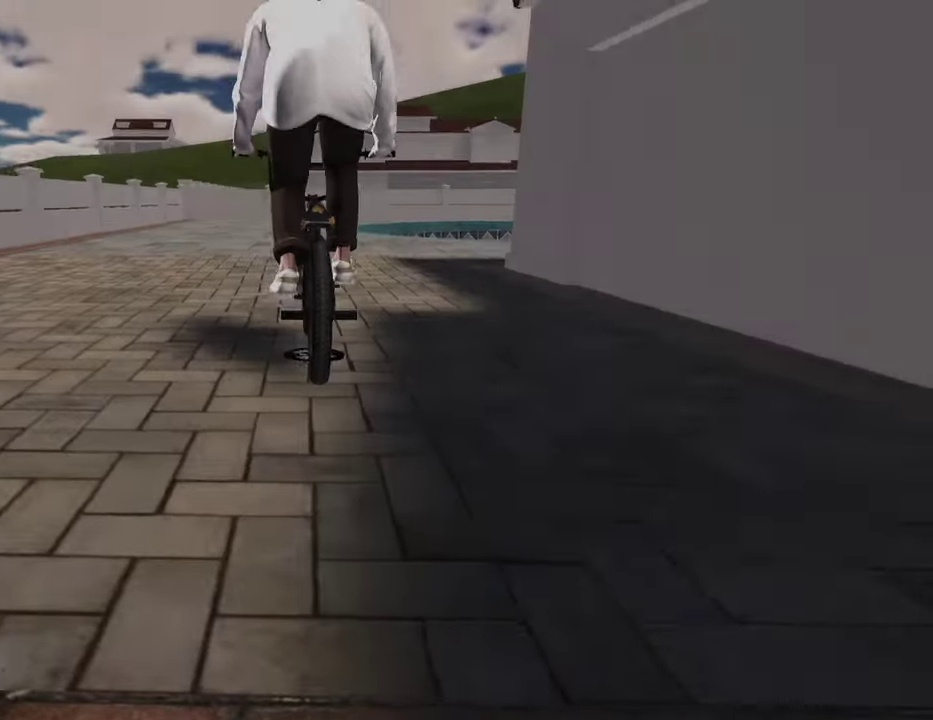
{"dt_ms": 500, "buttons": [], "left_stick": "up", "right_stick": "center", "events": [[100, "A", "up"], [167, "A", "down"], [283, "A", "up"], [367, "A", "down"], [483, "A", "up"]]}
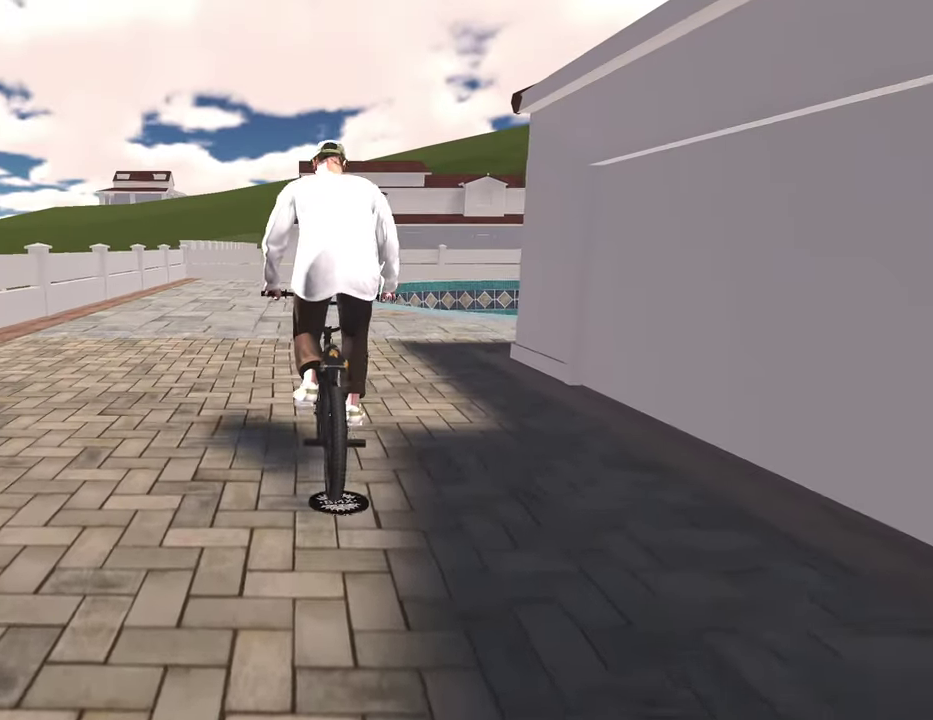
{"dt_ms": 500, "buttons": [], "left_stick": "up", "right_stick": "center", "events": [[67, "A", "down"], [150, "A", "up"], [250, "A", "down"], [333, "A", "up"]]}
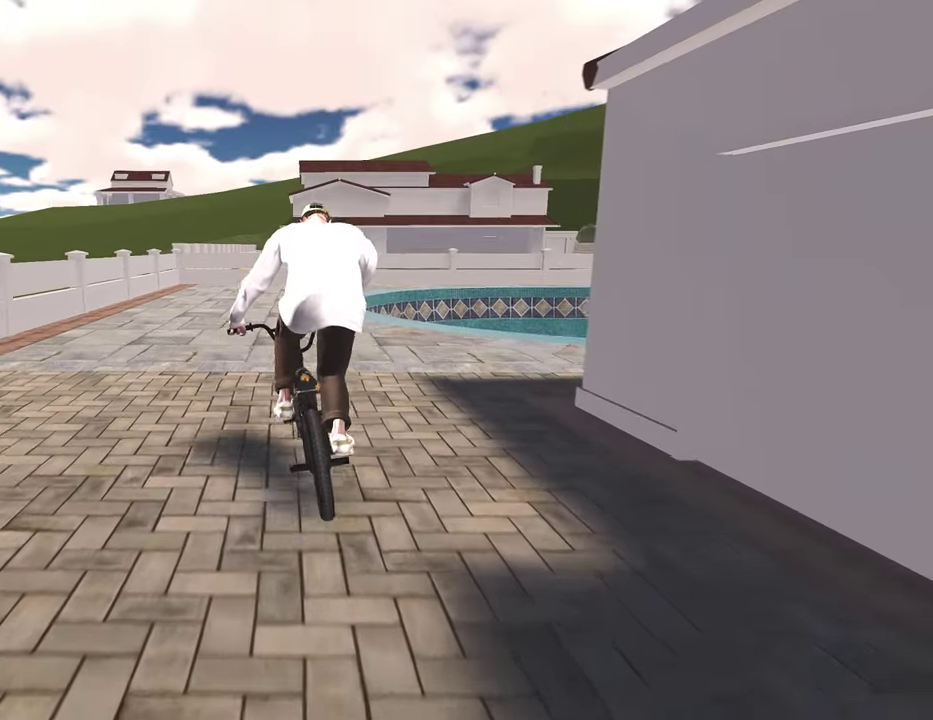
{"dt_ms": 300, "buttons": [], "left_stick": "center", "right_stick": "center", "events": [[100, "left_stick", "center"]]}
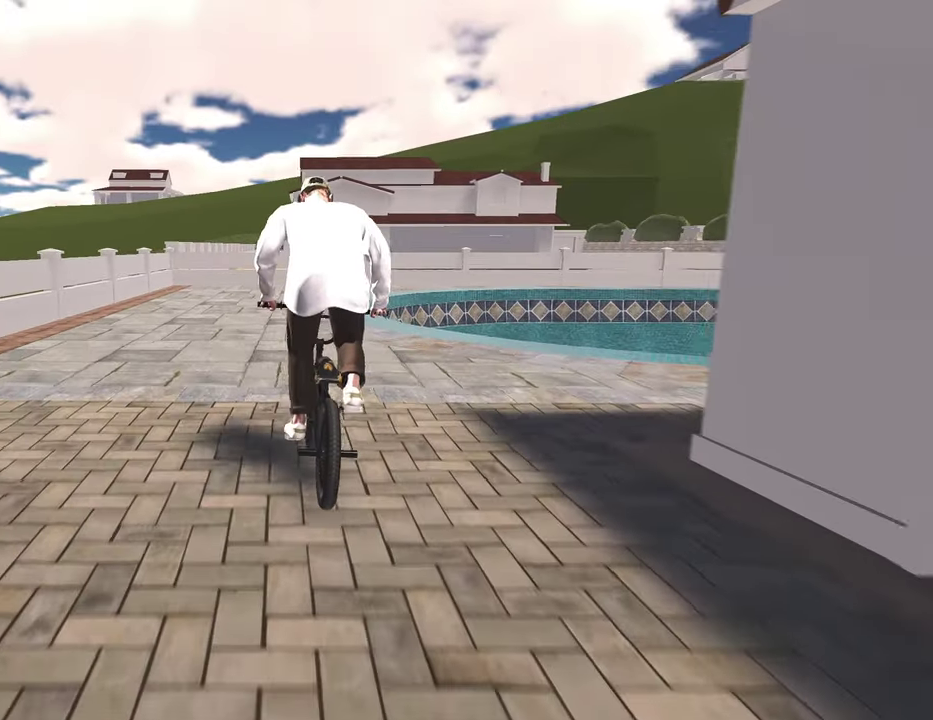
{"dt_ms": 800, "buttons": [], "left_stick": "center", "right_stick": "down", "events": [[317, "left_stick", "right"], [500, "left_stick", "center"], [800, "right_stick", "down"]]}
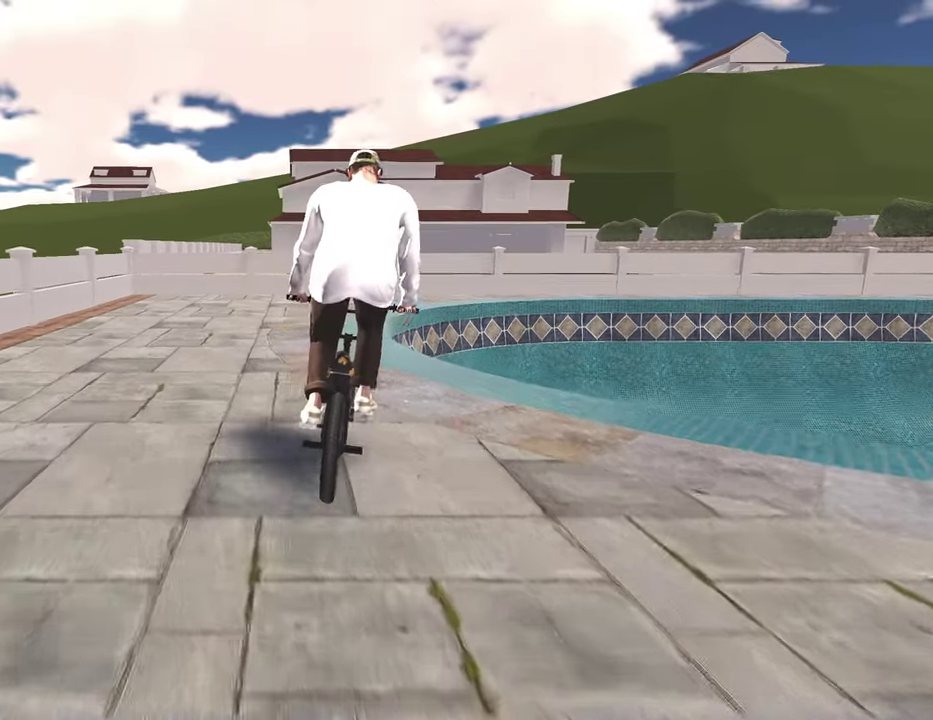
{"dt_ms": 400, "buttons": [], "left_stick": "center", "right_stick": "up", "events": [[117, "left_stick", "right"], [233, "left_stick", "center"], [367, "right_stick", "up"]]}
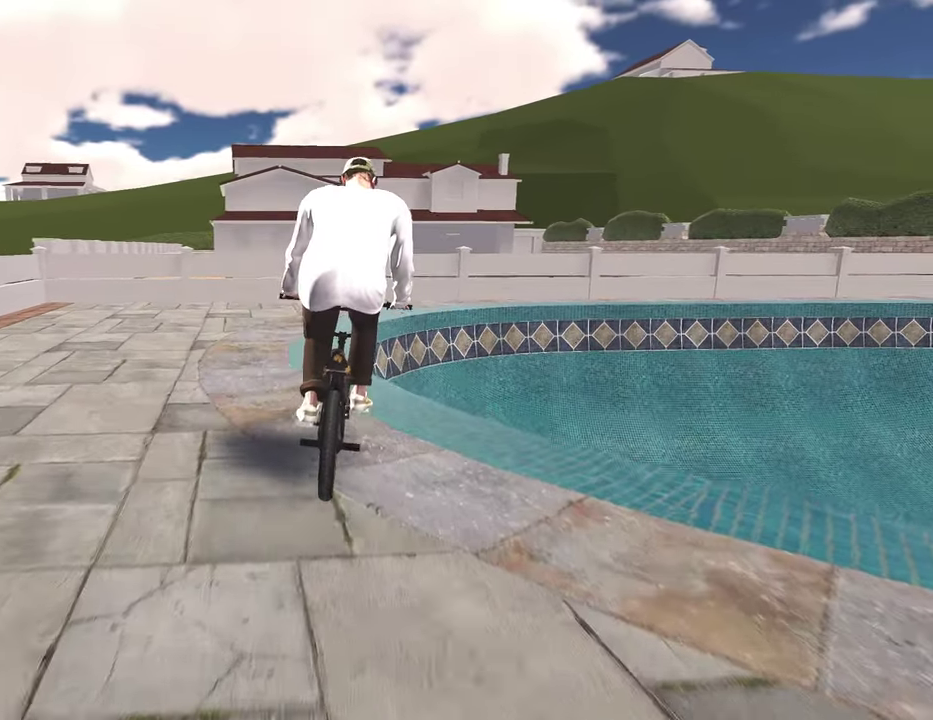
{"dt_ms": 400, "buttons": [], "left_stick": "center", "right_stick": "down", "events": [[83, "right_stick", "down"], [167, "R1", "down"], [317, "R1", "up"]]}
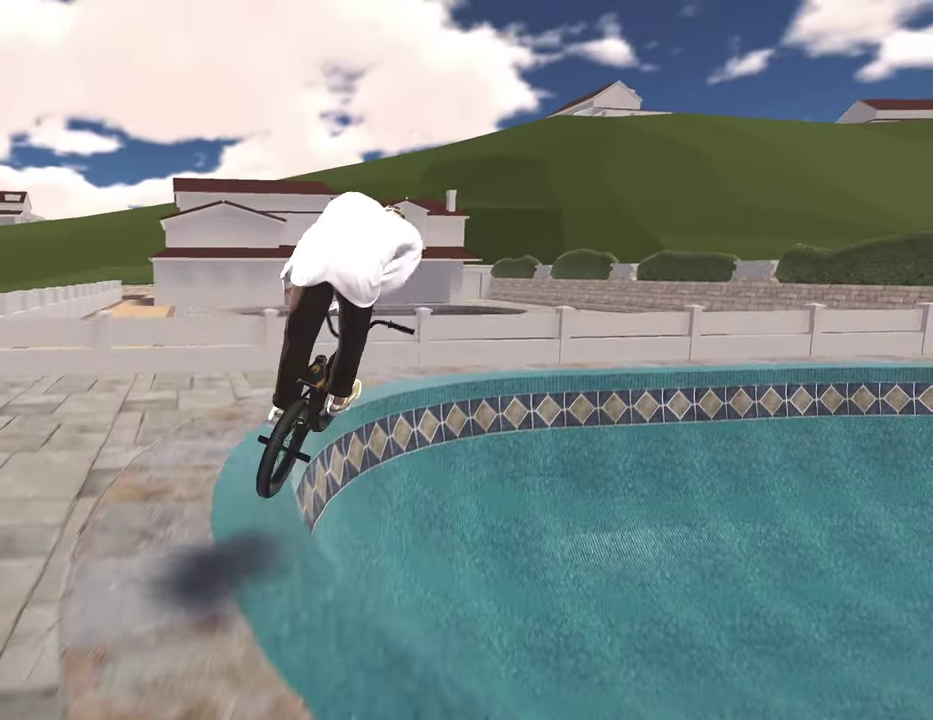
{"dt_ms": 800, "buttons": [], "left_stick": "up", "right_stick": "down", "events": [[83, "right_stick", "down-right"], [133, "right_stick", "center"], [550, "left_stick", "down"], [583, "right_stick", "down"], [800, "left_stick", "up"]]}
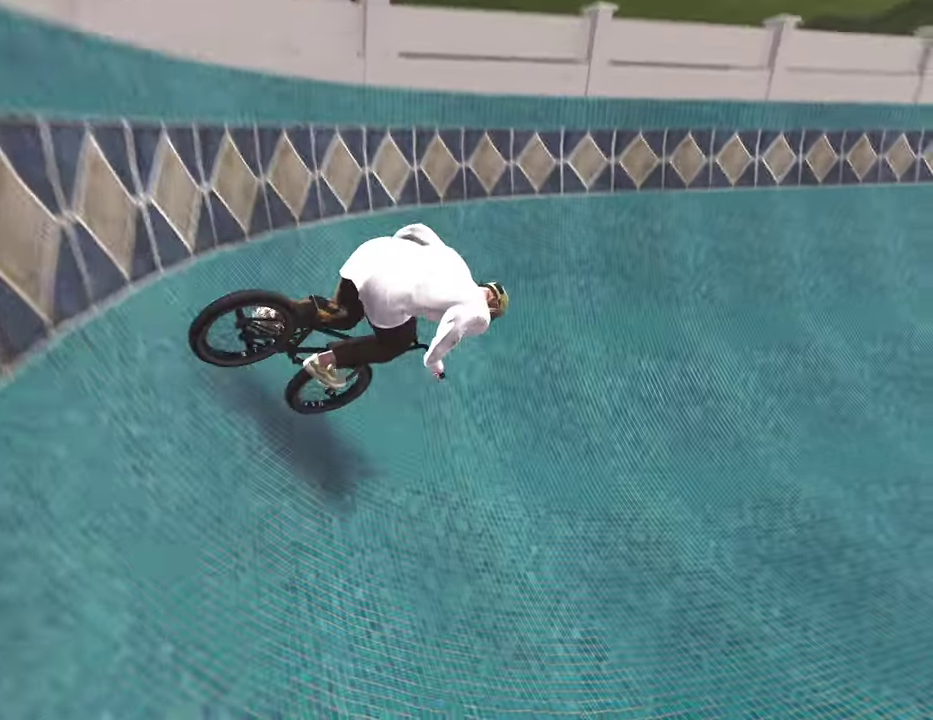
{"dt_ms": 300, "buttons": [], "left_stick": "up", "right_stick": "down", "events": [[117, "left_stick", "up-right"], [300, "left_stick", "up"]]}
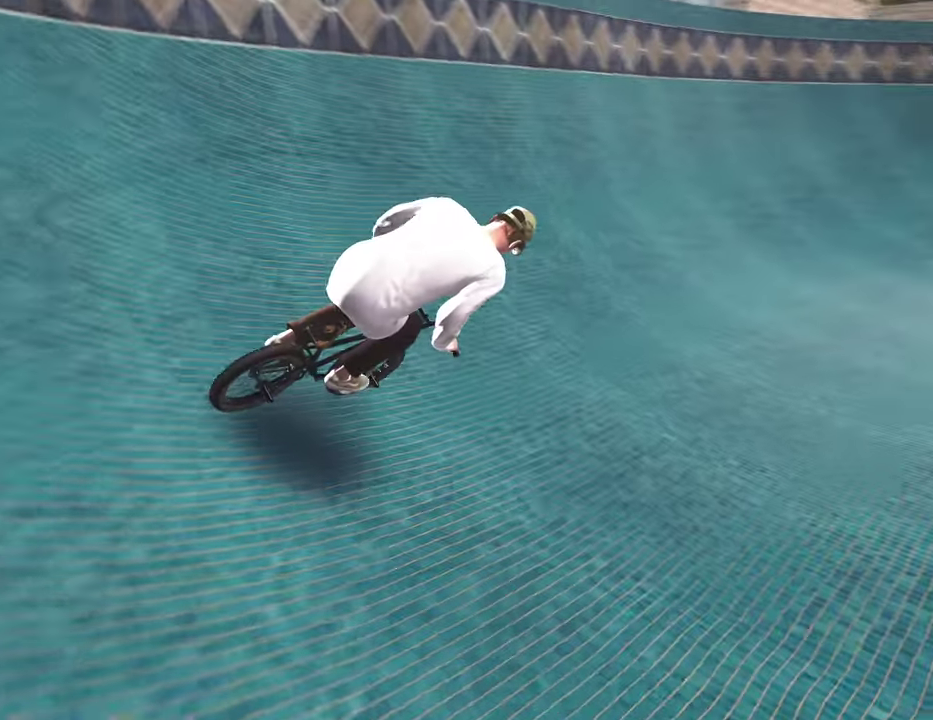
{"dt_ms": 700, "buttons": [], "left_stick": "down", "right_stick": "down", "events": [[50, "left_stick", "center"], [133, "left_stick", "down"], [333, "left_stick", "up"], [383, "left_stick", "up-right"], [683, "left_stick", "down"]]}
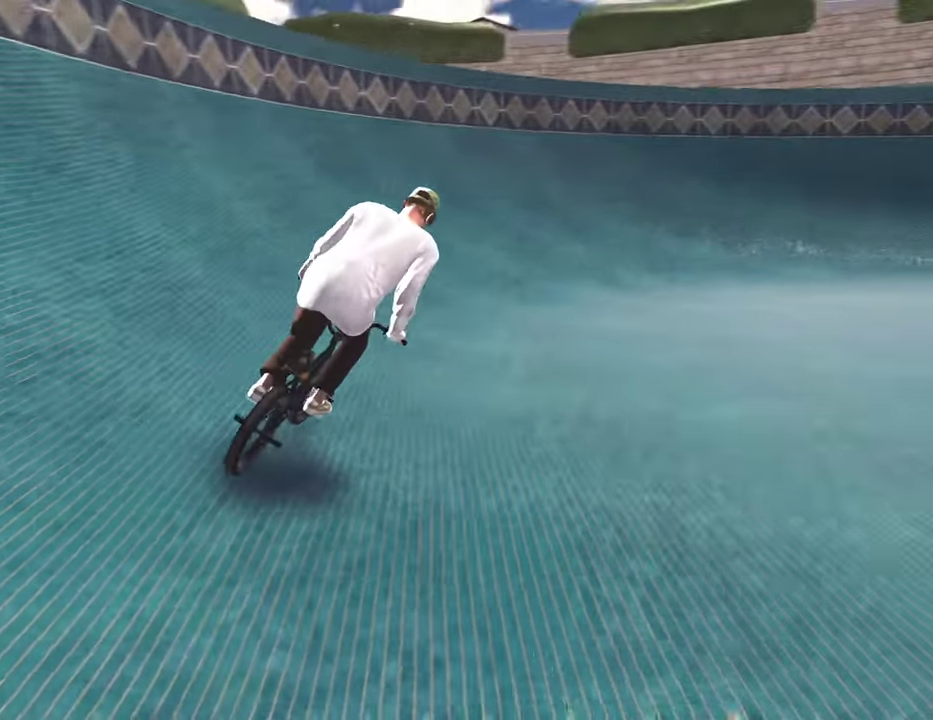
{"dt_ms": 300, "buttons": [], "left_stick": "down", "right_stick": "down", "events": []}
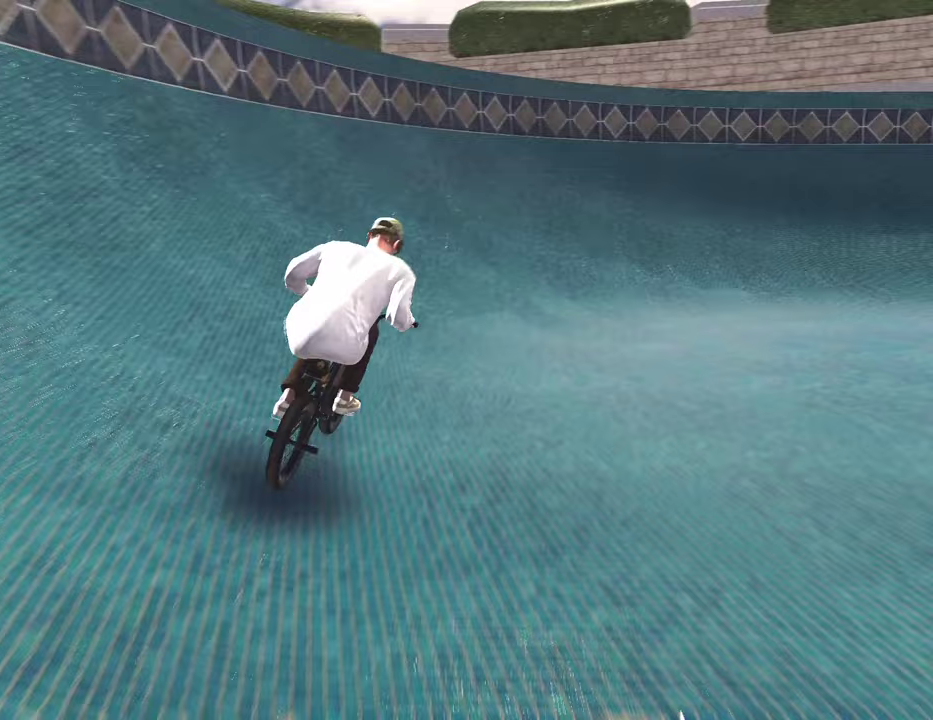
{"dt_ms": 600, "buttons": [], "left_stick": "up-right", "right_stick": "down", "events": [[283, "left_stick", "up-right"]]}
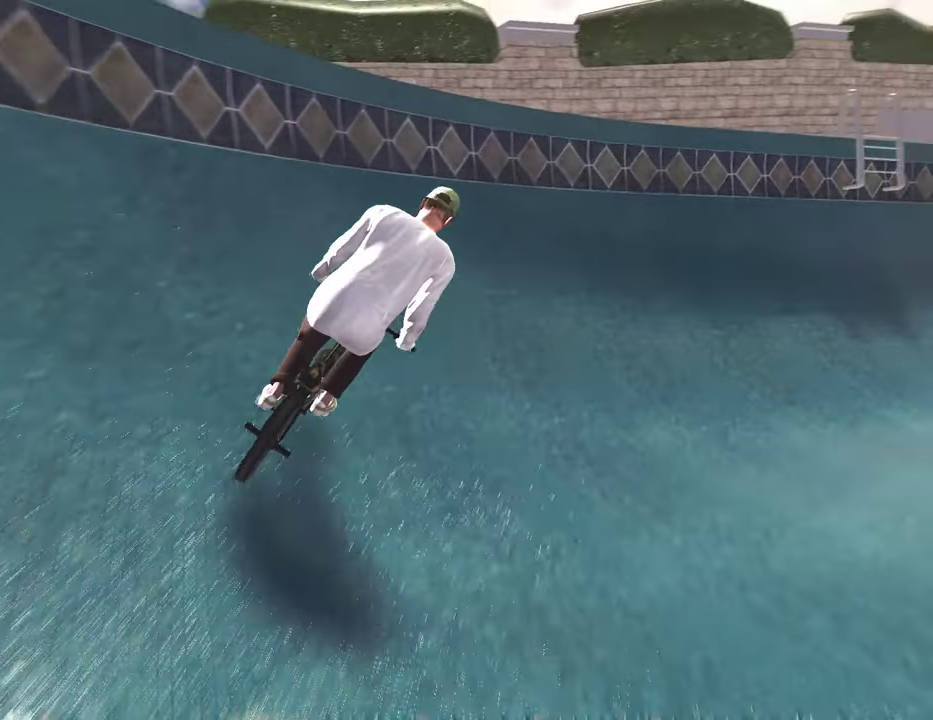
{"dt_ms": 400, "buttons": [], "left_stick": "up-right", "right_stick": "down", "events": [[67, "left_stick", "right"], [117, "left_stick", "down-right"], [167, "left_stick", "down"], [333, "left_stick", "down-right"], [400, "left_stick", "up-right"]]}
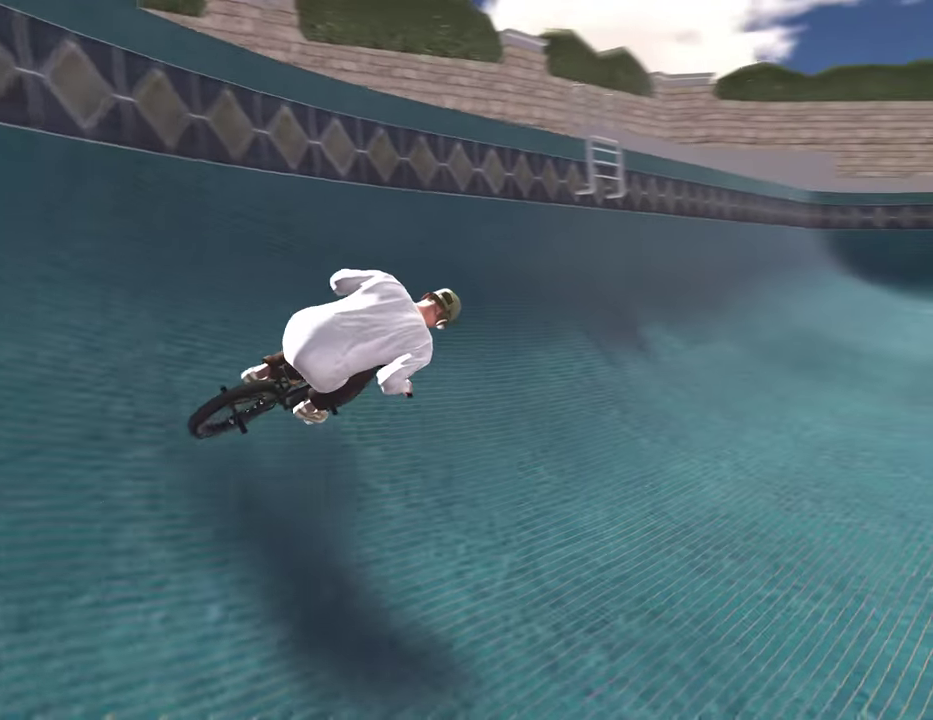
{"dt_ms": 500, "buttons": [], "left_stick": "down", "right_stick": "down", "events": [[150, "left_stick", "up"], [300, "left_stick", "center"], [433, "left_stick", "down"]]}
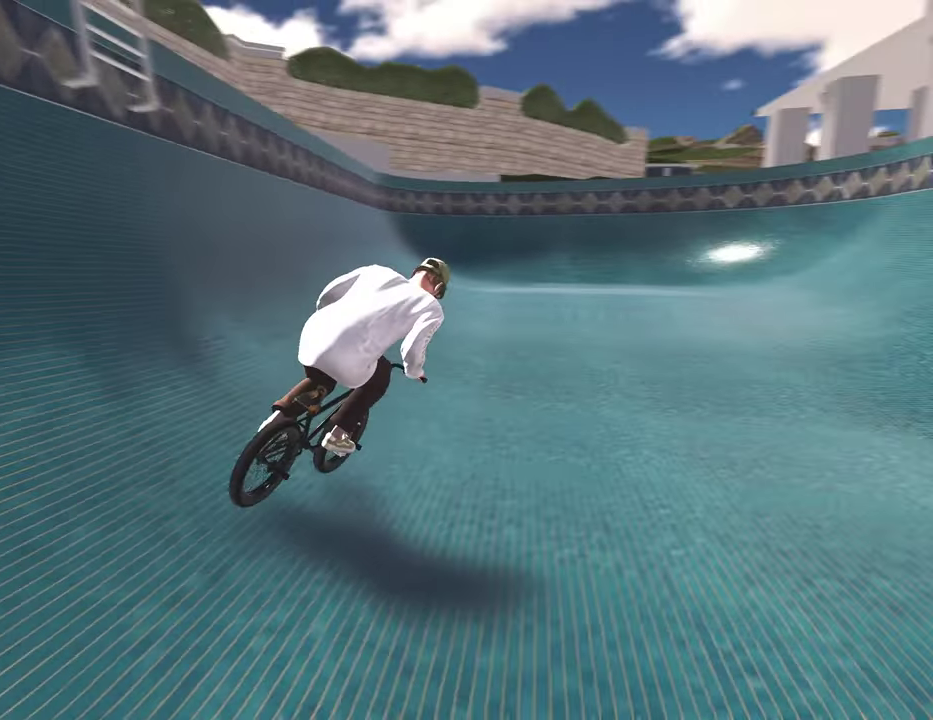
{"dt_ms": 500, "buttons": [], "left_stick": "center", "right_stick": "down", "events": [[50, "left_stick", "down-left"], [233, "left_stick", "up"], [333, "left_stick", "up-right"], [400, "left_stick", "center"]]}
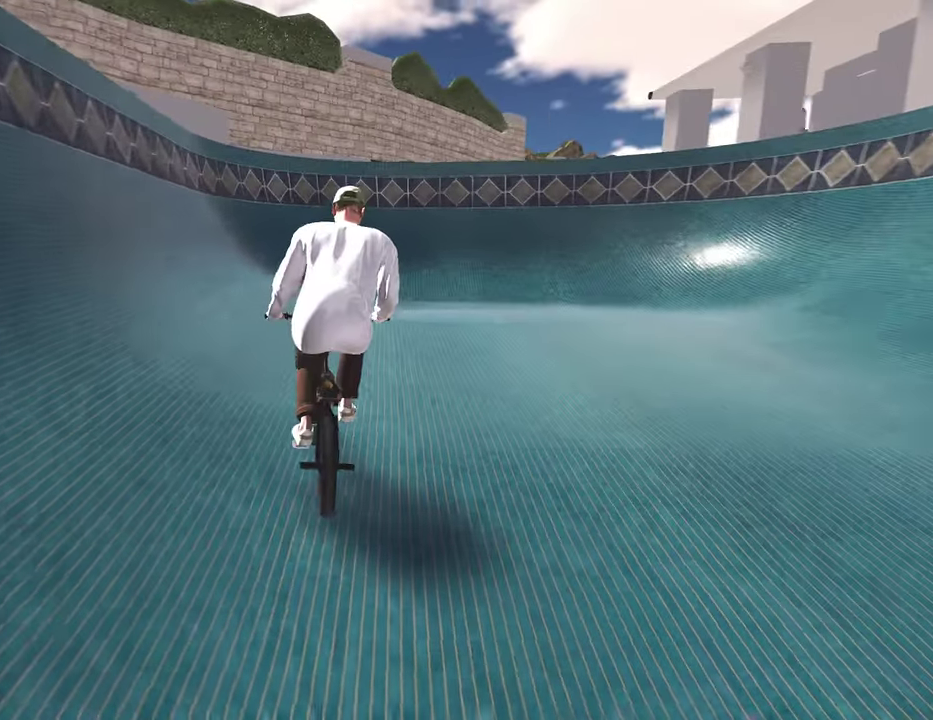
{"dt_ms": 500, "buttons": [], "left_stick": "down-right", "right_stick": "down", "events": [[150, "left_stick", "right"], [250, "left_stick", "down-right"]]}
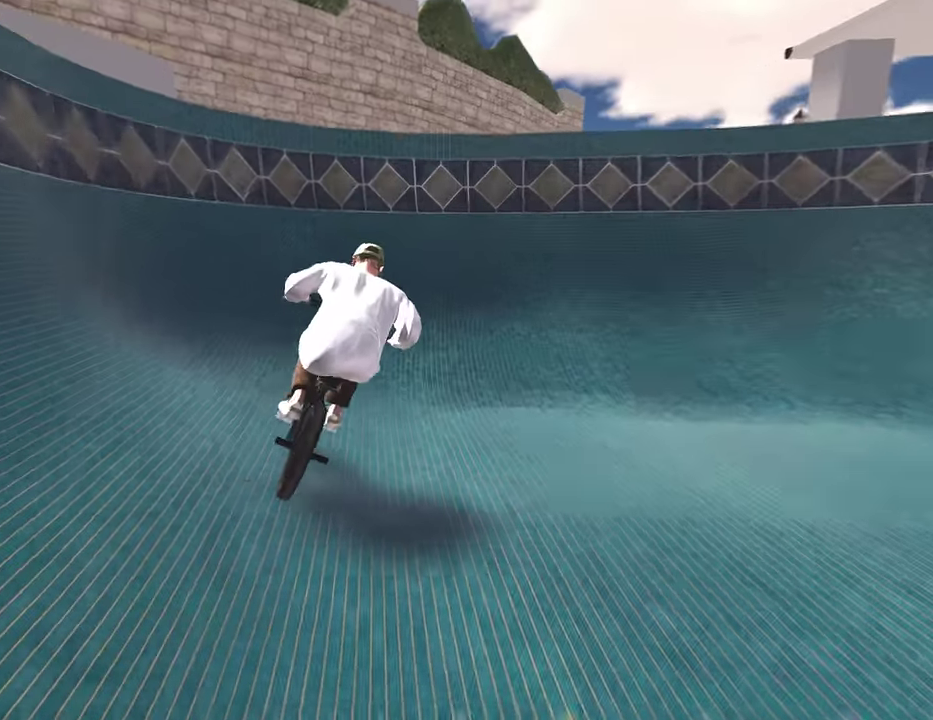
{"dt_ms": 500, "buttons": [], "left_stick": "down", "right_stick": "down", "events": [[17, "left_stick", "right"], [83, "left_stick", "up-right"], [333, "left_stick", "right"], [383, "left_stick", "down-right"], [433, "left_stick", "down"]]}
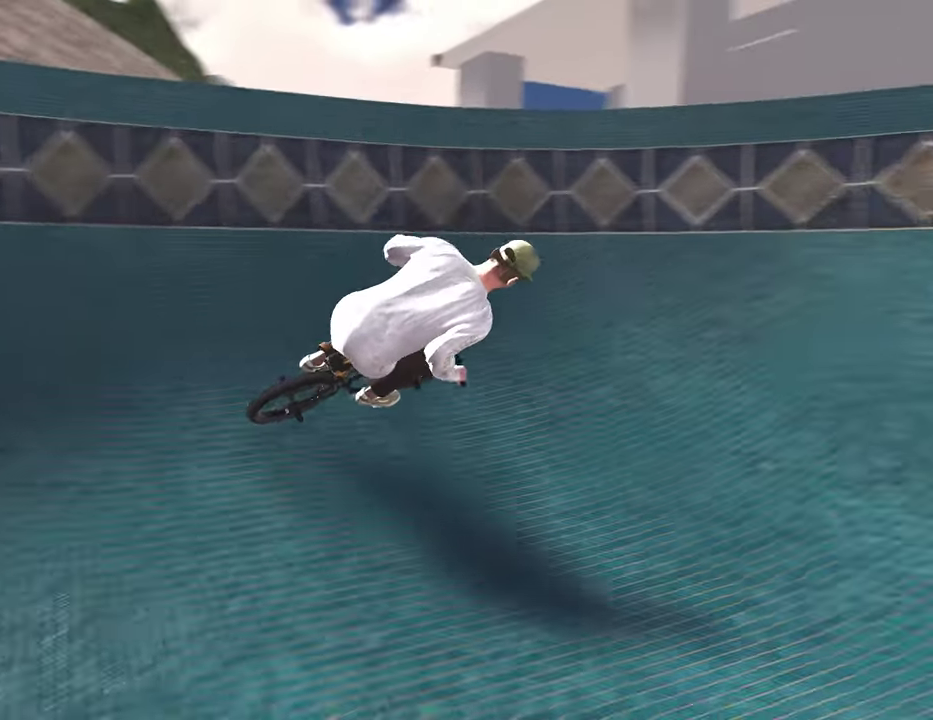
{"dt_ms": 300, "buttons": [], "left_stick": "up-right", "right_stick": "down", "events": [[33, "left_stick", "down-right"], [150, "left_stick", "up-right"]]}
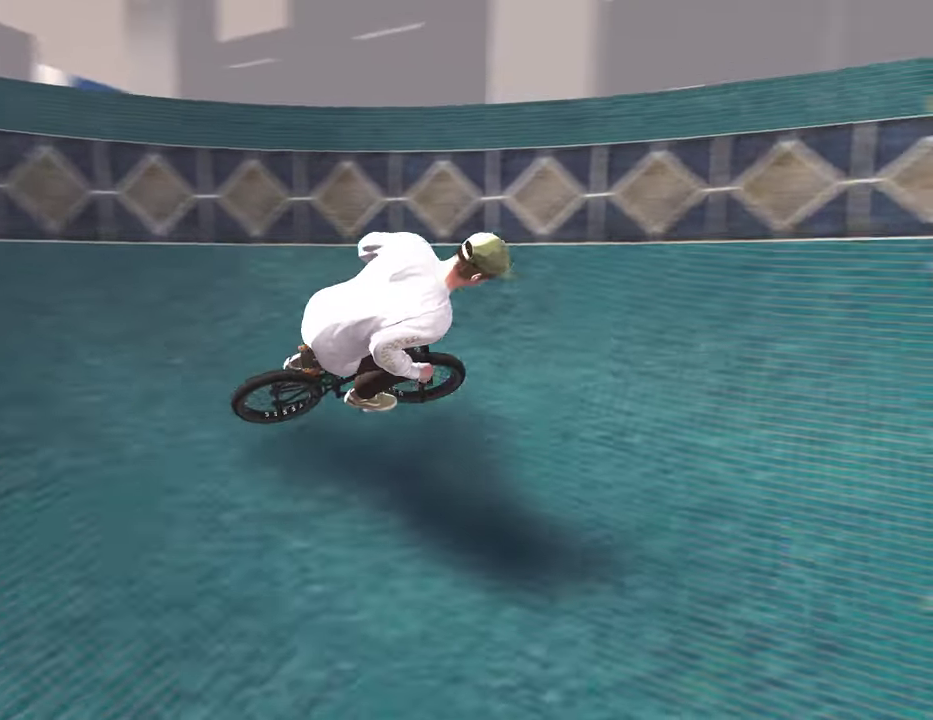
{"dt_ms": 800, "buttons": [], "left_stick": "up-right", "right_stick": "down", "events": [[83, "left_stick", "right"], [183, "left_stick", "down-right"], [267, "left_stick", "down"], [467, "left_stick", "up-right"]]}
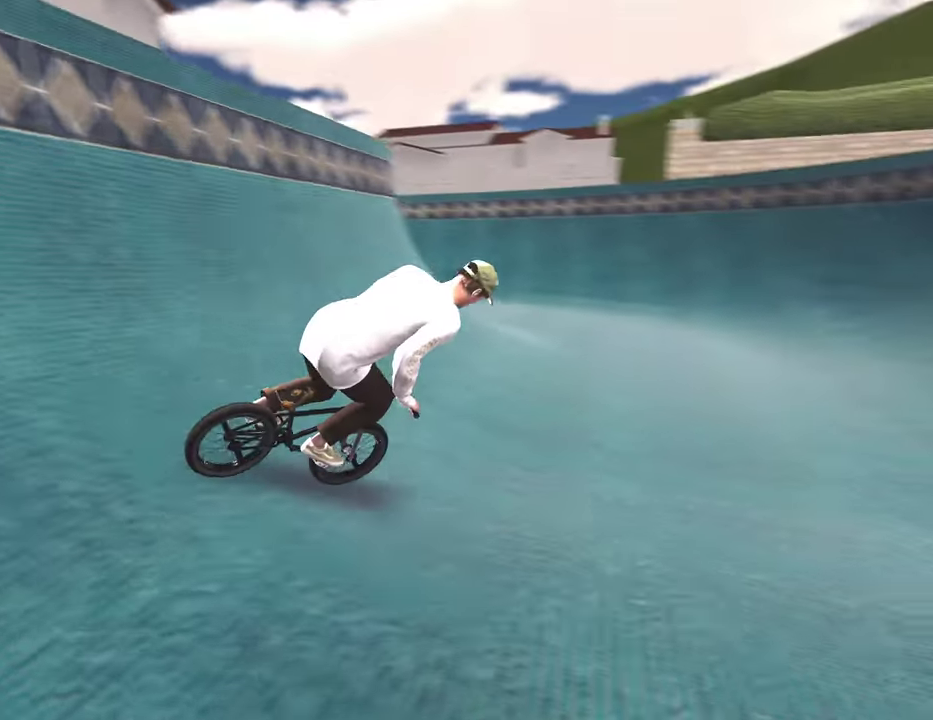
{"dt_ms": 400, "buttons": [], "left_stick": "center", "right_stick": "down", "events": [[150, "left_stick", "center"]]}
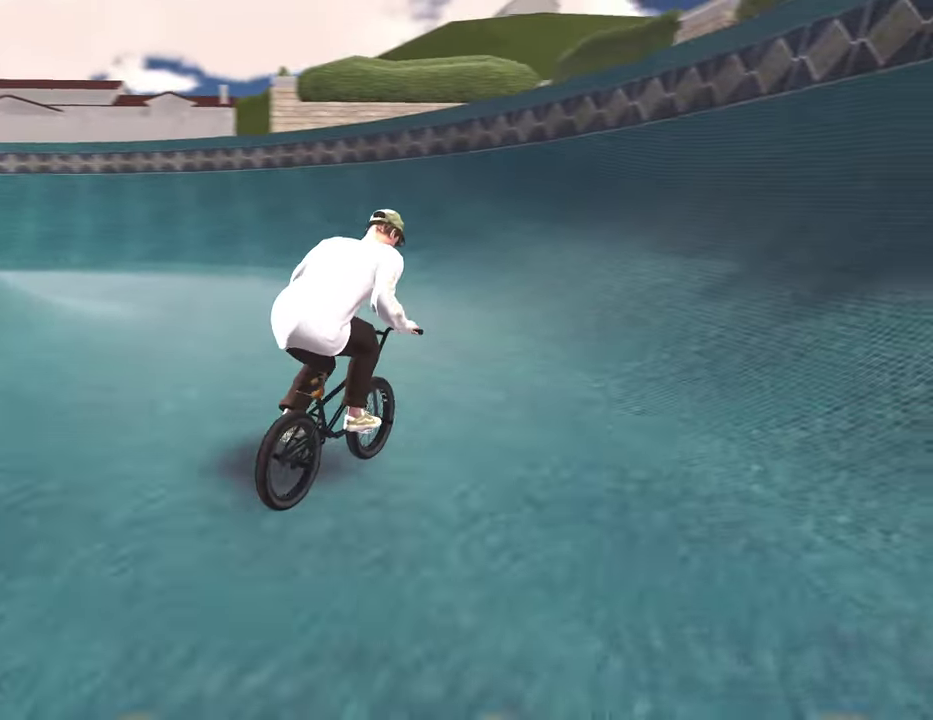
{"dt_ms": 500, "buttons": [], "left_stick": "down-left", "right_stick": "down", "events": [[150, "left_stick", "right"], [217, "left_stick", "center"], [450, "left_stick", "down-left"]]}